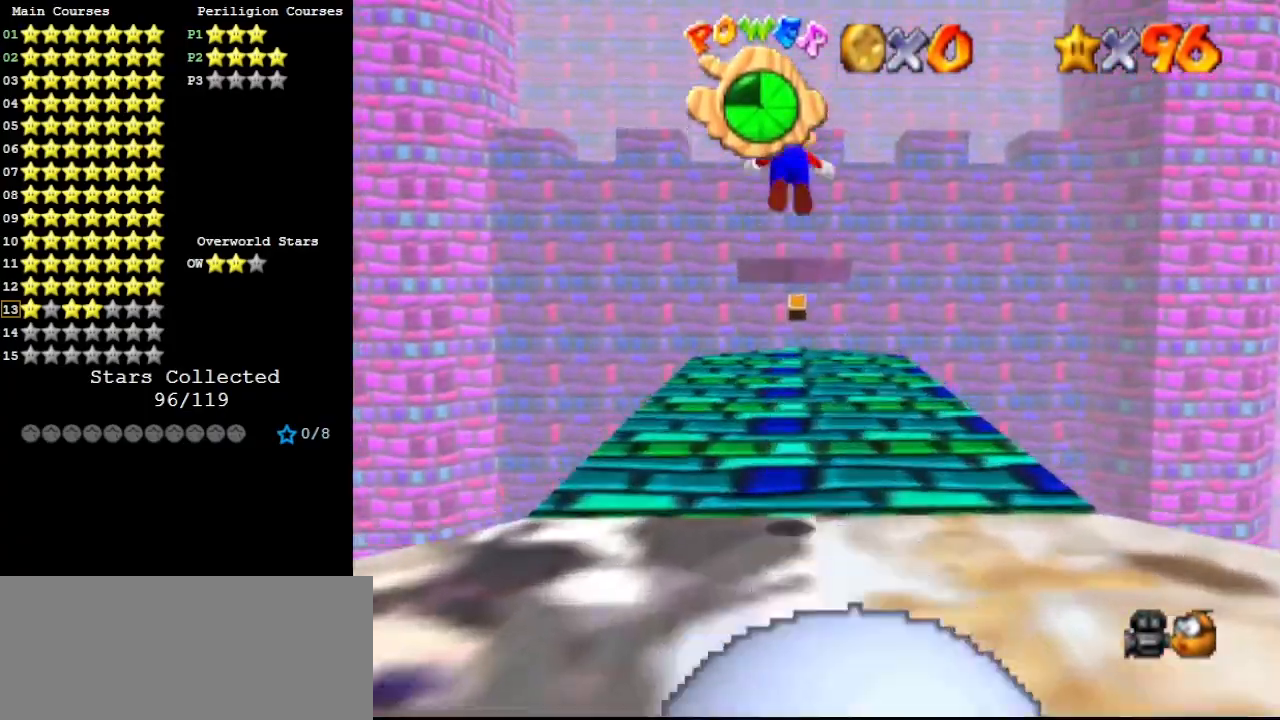
Gameplay with a controller (Nintendo layout); each line is a JSON object with the inputs held at the frame after it. "events" lists button and stick changes between this image and that frame as [ms after this image, input, new state], when the widget could be followed in between. Not read: L3 R3.
{"buttons": [], "left_stick": "up", "events": [[33, "C_DOWN", "down"], [133, "A", "up"], [133, "B", "up"], [133, "C_DOWN", "up"]]}
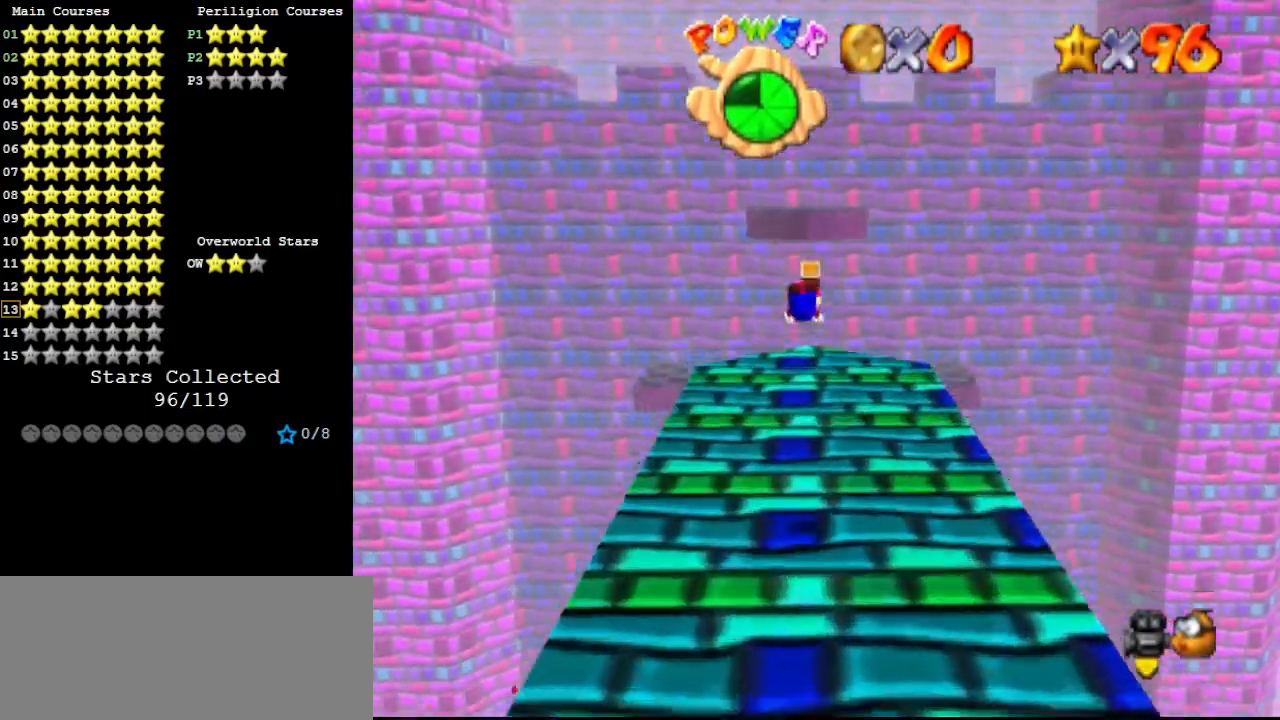
{"buttons": [], "left_stick": "up", "events": [[300, "A", "down"], [333, "B", "down"], [433, "A", "up"], [433, "B", "up"]]}
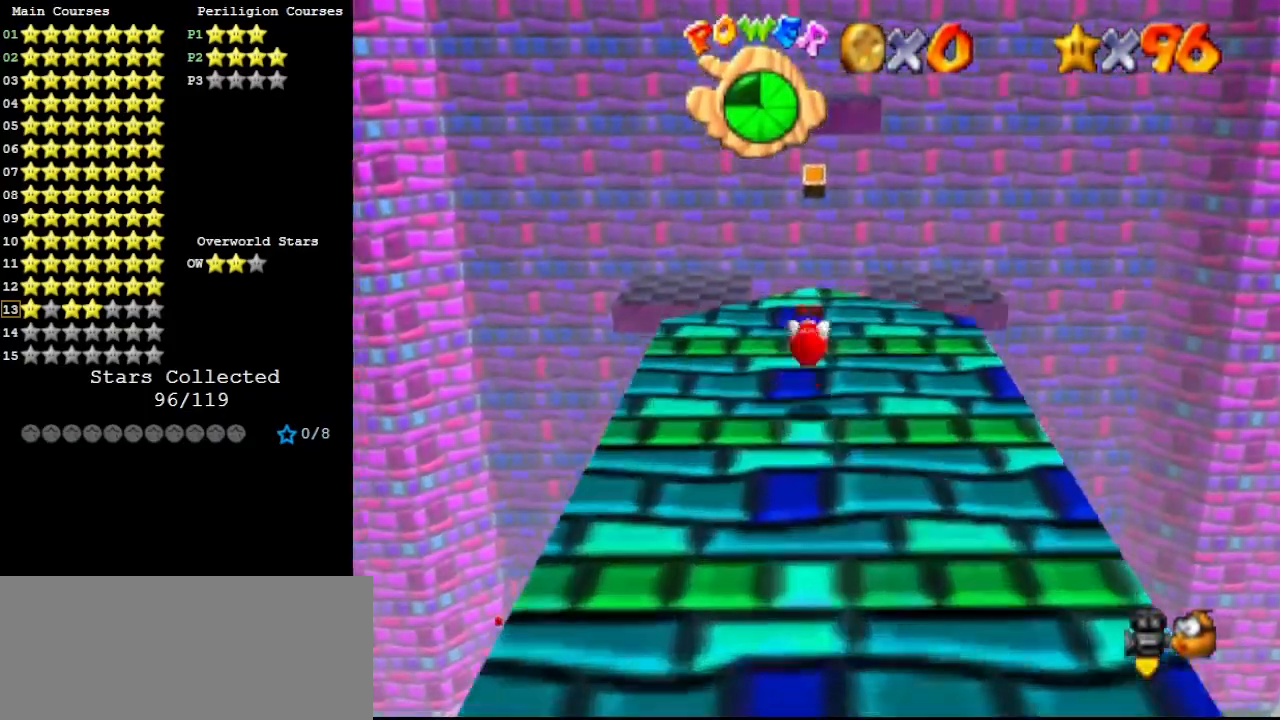
{"buttons": [], "left_stick": "up", "events": []}
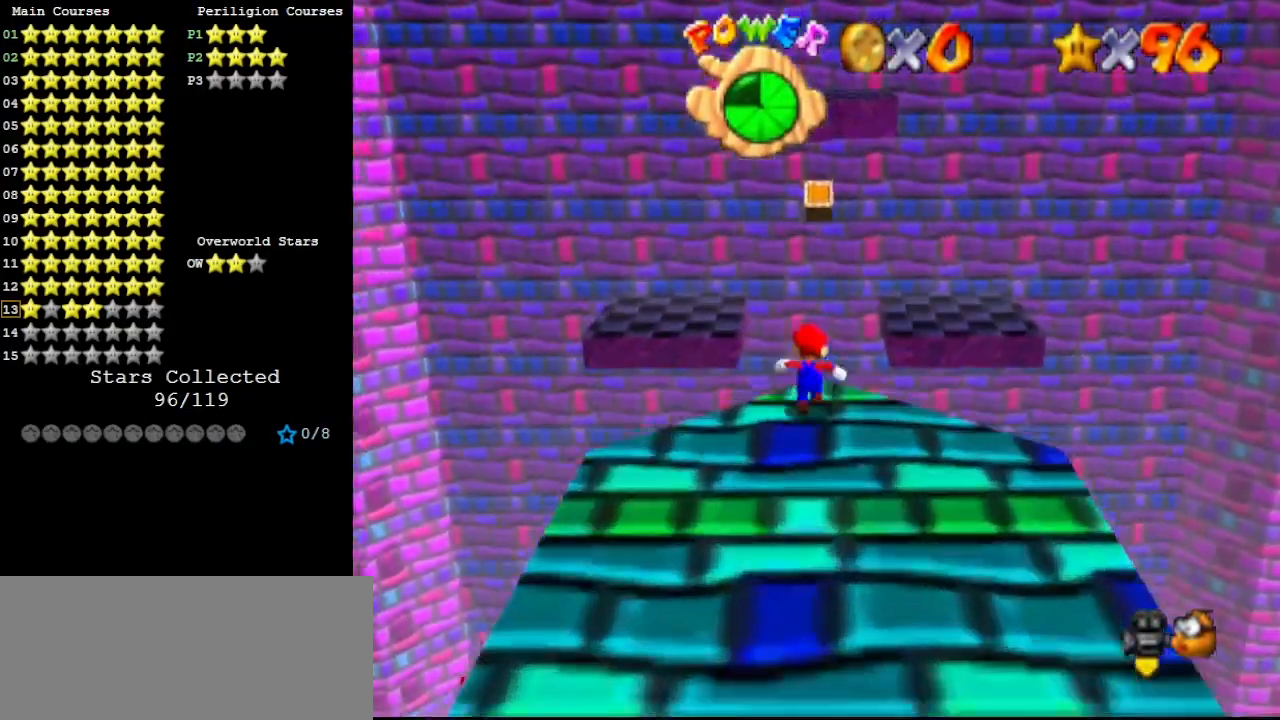
{"buttons": ["Z"], "left_stick": "up", "events": [[33, "Z", "down"], [67, "A", "down"], [167, "A", "up"]]}
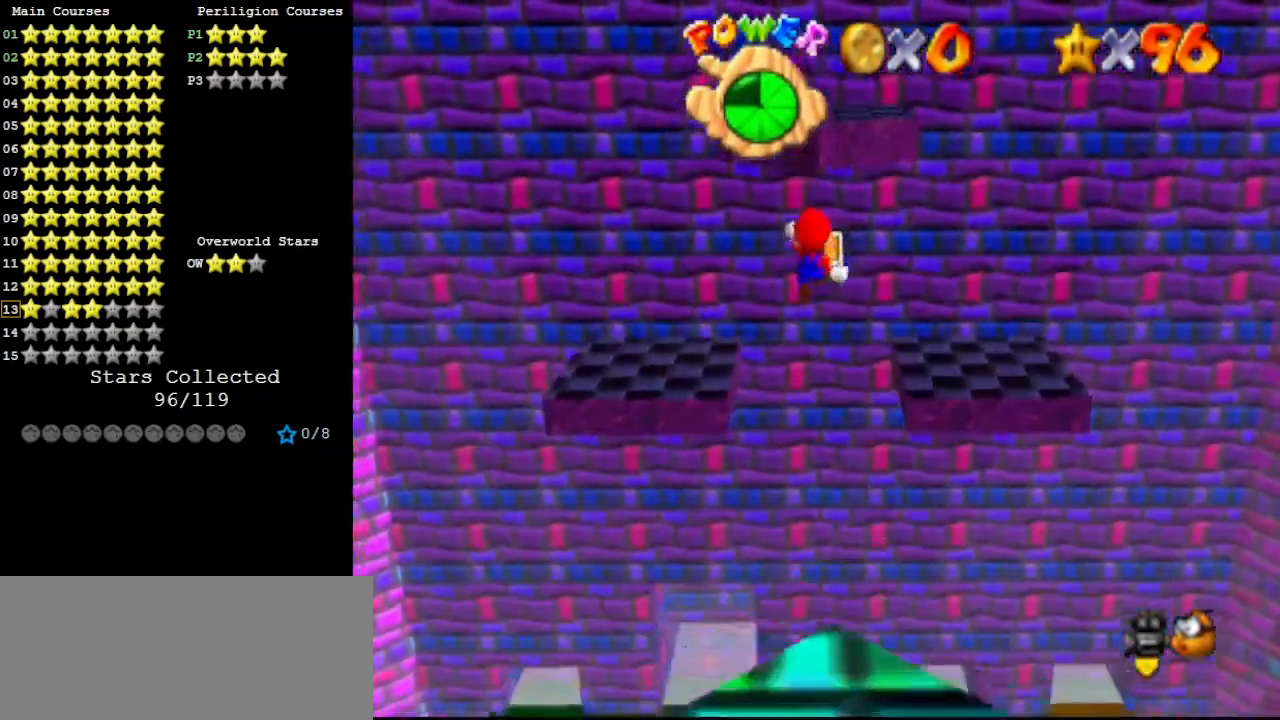
{"buttons": ["Z"], "left_stick": "up", "events": []}
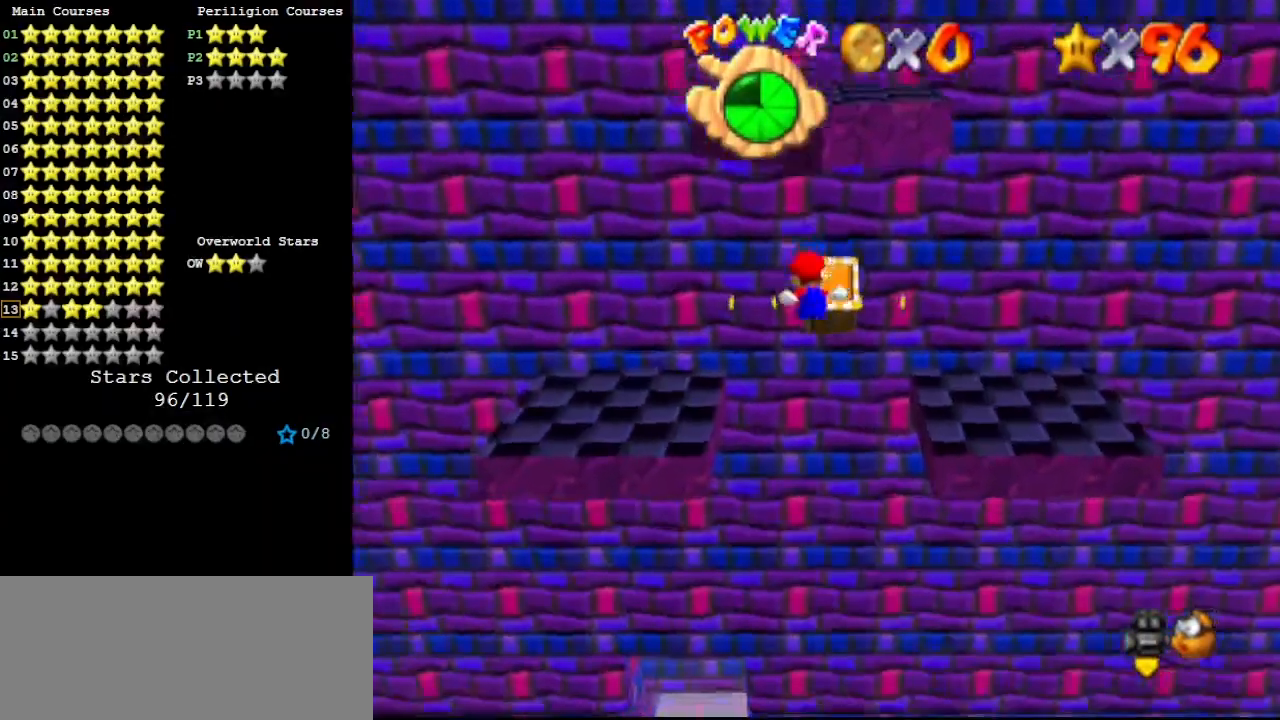
{"buttons": [], "left_stick": "up", "events": [[133, "A", "down"], [133, "B", "down"], [200, "Z", "up"], [267, "A", "up"], [267, "B", "up"]]}
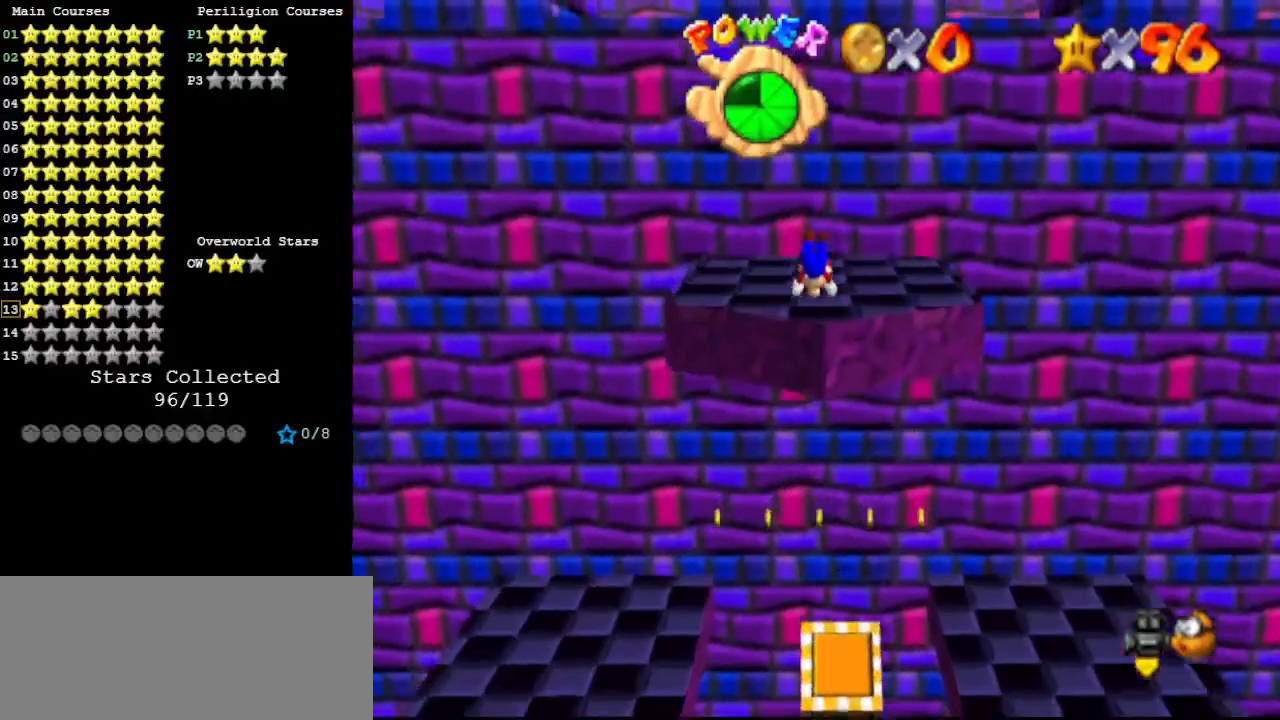
{"buttons": [], "left_stick": "down", "events": [[167, "left_stick", "center"], [233, "left_stick", "down-right"], [367, "A", "down"], [367, "B", "down"], [367, "left_stick", "down"], [433, "A", "up"], [467, "B", "up"]]}
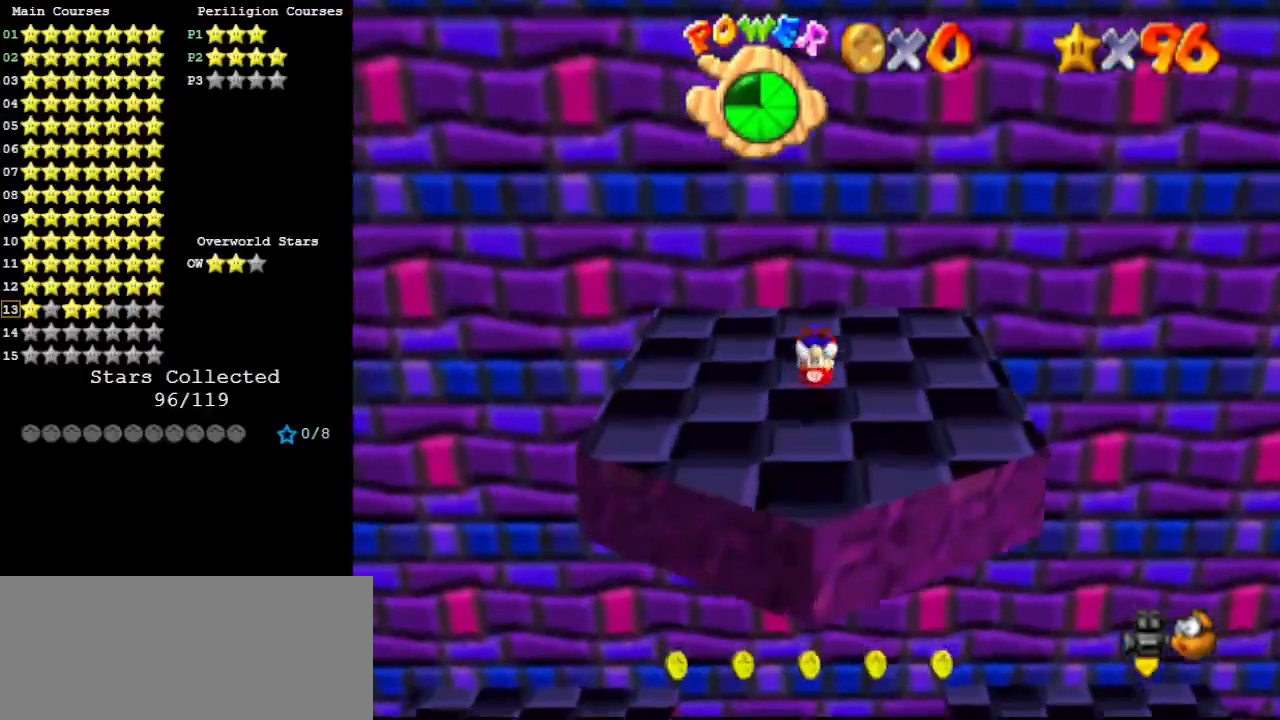
{"buttons": ["B"], "left_stick": "center", "events": [[100, "C_LEFT", "down"], [100, "left_stick", "center"], [167, "C_LEFT", "up"], [200, "DPAD_RIGHT", "down"], [400, "DPAD_RIGHT", "up"], [500, "B", "down"]]}
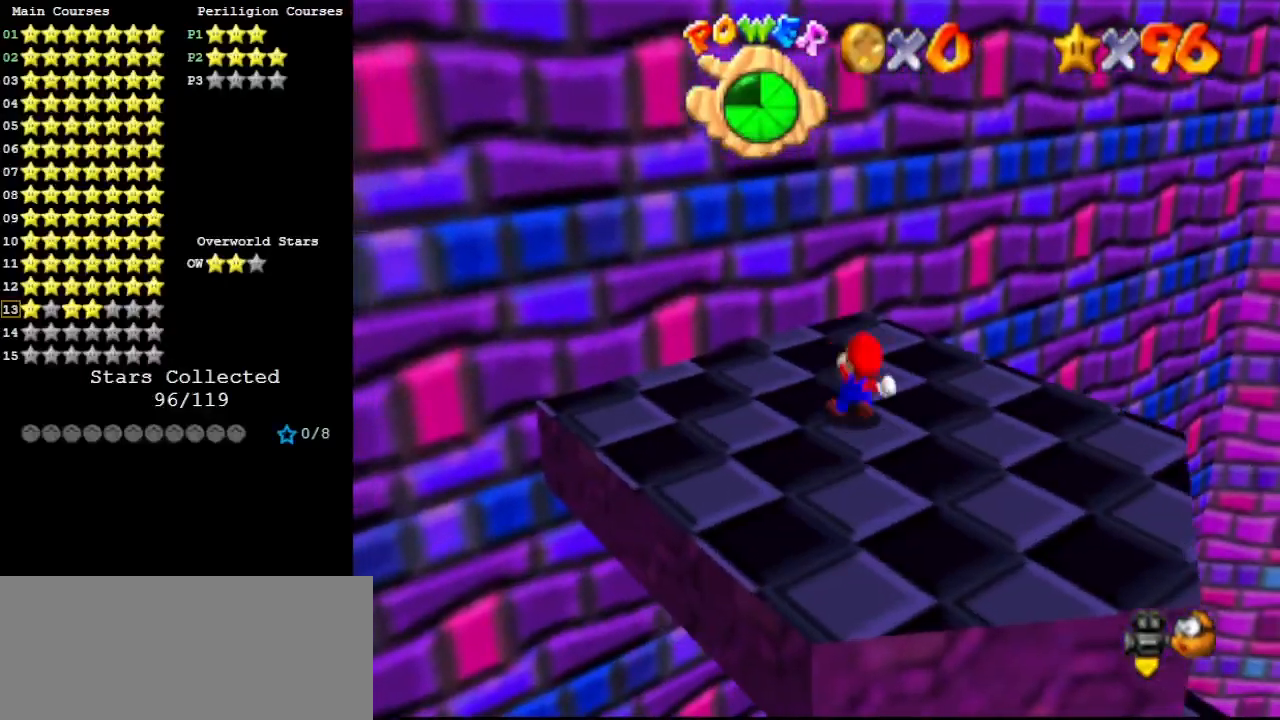
{"buttons": [], "left_stick": "down-right", "events": [[100, "B", "up"], [100, "left_stick", "up-right"], [400, "left_stick", "right"], [500, "left_stick", "down-right"]]}
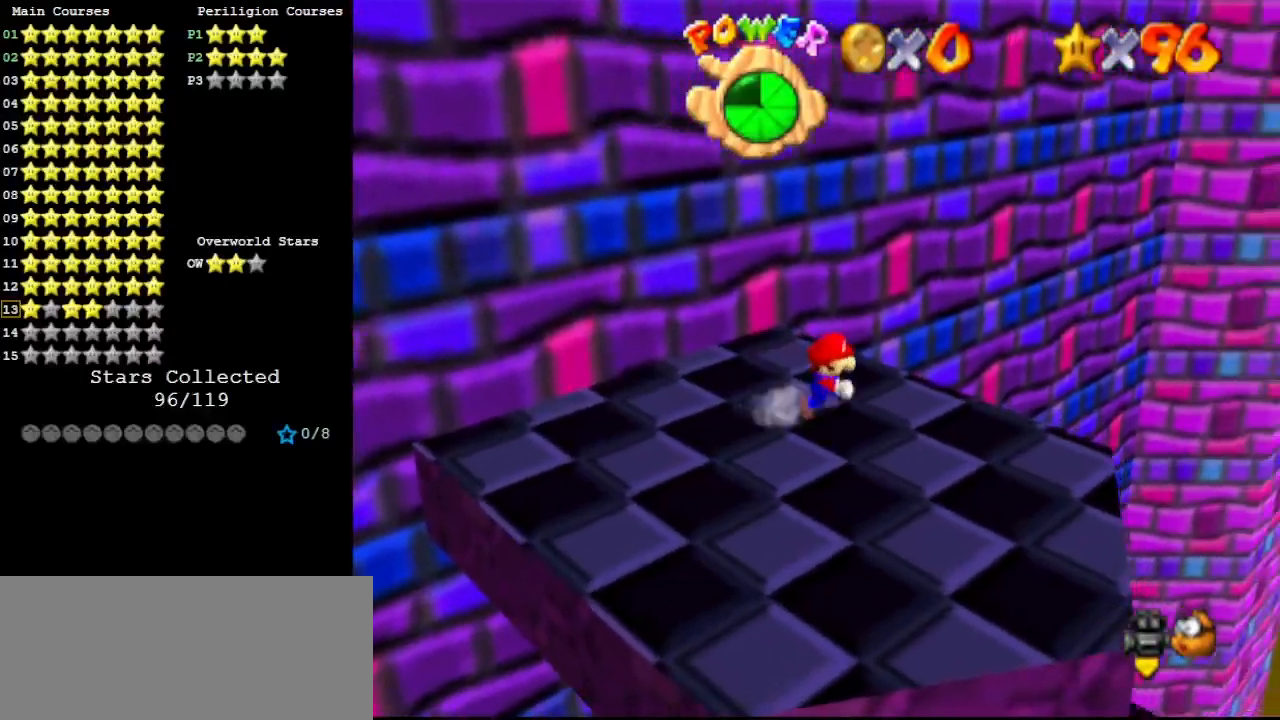
{"buttons": [], "left_stick": "up-left", "events": [[33, "left_stick", "down"], [100, "left_stick", "up-left"], [167, "left_stick", "up"], [200, "A", "down"], [200, "B", "down"], [300, "A", "up"], [300, "B", "up"], [367, "C_LEFT", "down"], [400, "left_stick", "up-left"], [467, "C_LEFT", "up"]]}
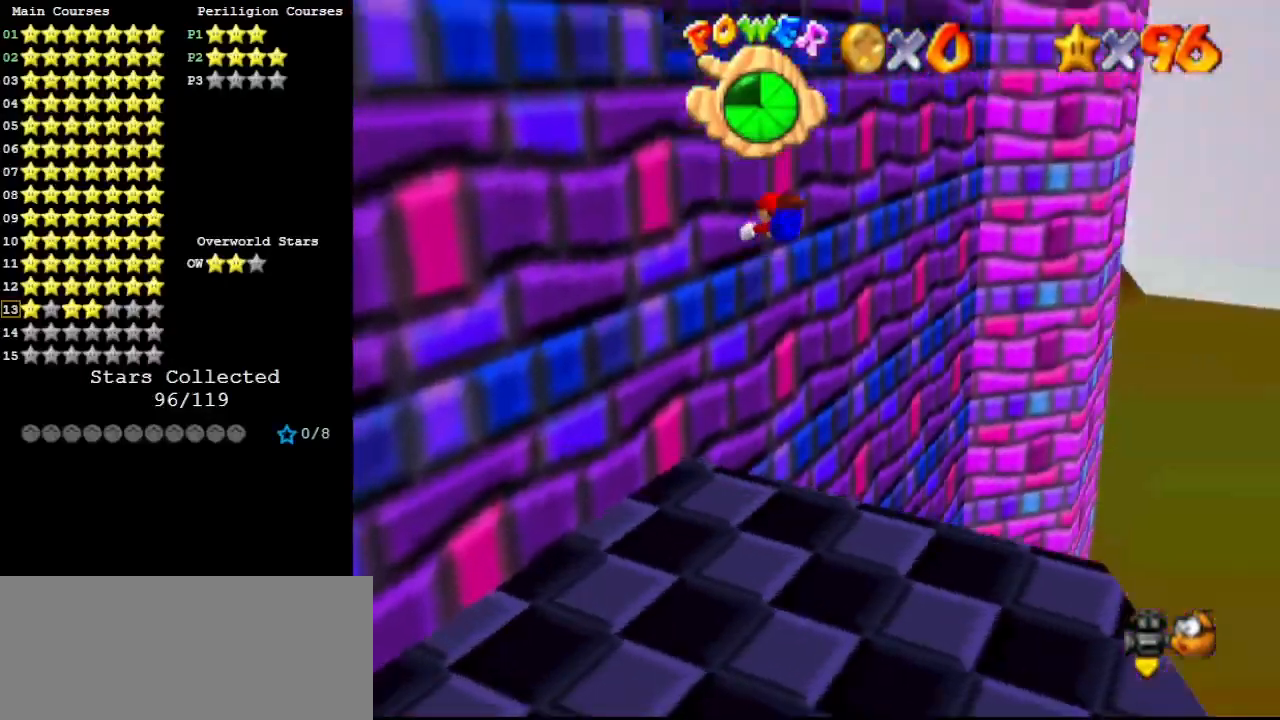
{"buttons": ["A"], "left_stick": "left", "events": [[233, "left_stick", "left"], [367, "A", "down"]]}
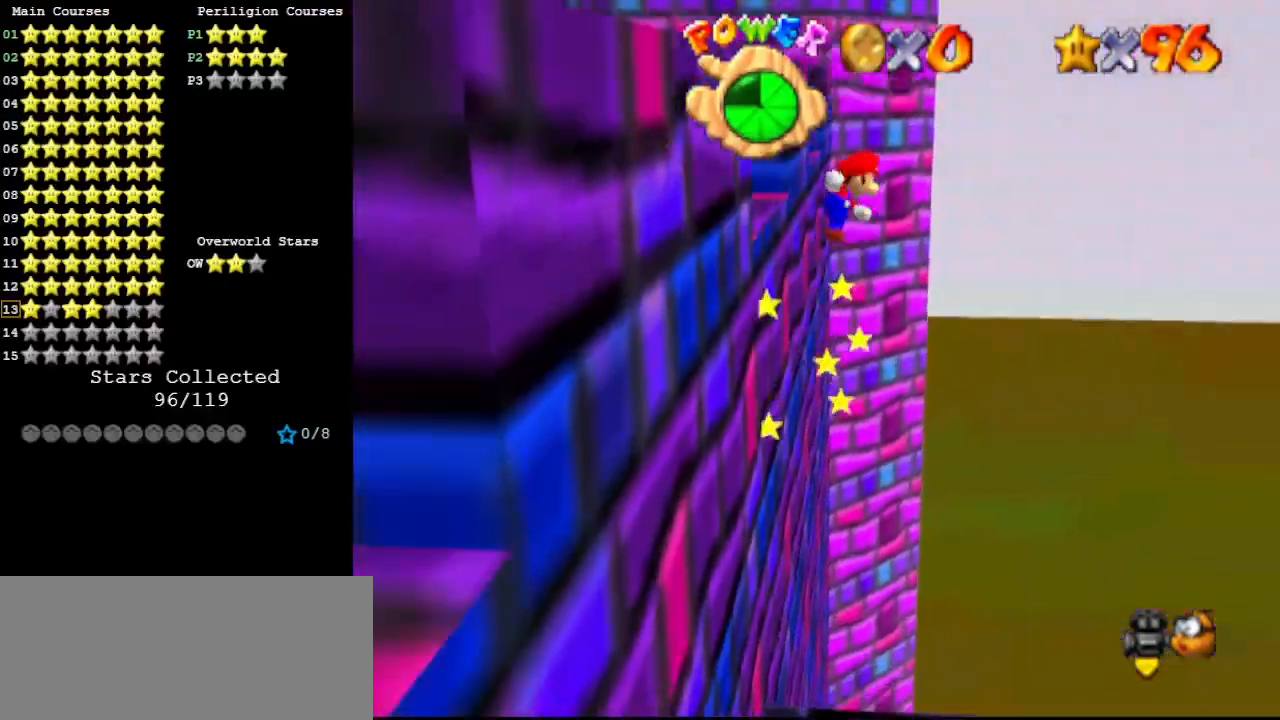
{"buttons": ["A"], "left_stick": "left", "events": []}
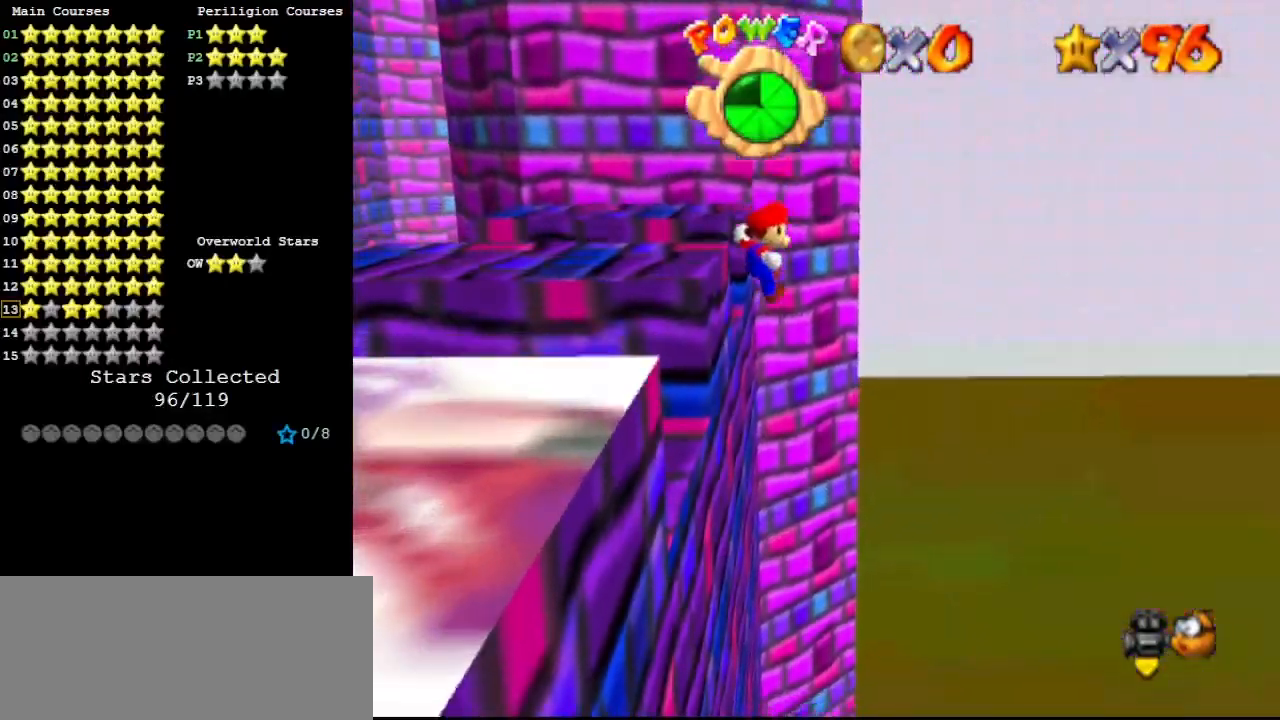
{"buttons": ["A"], "left_stick": "left", "events": [[300, "A", "up"], [433, "A", "down"]]}
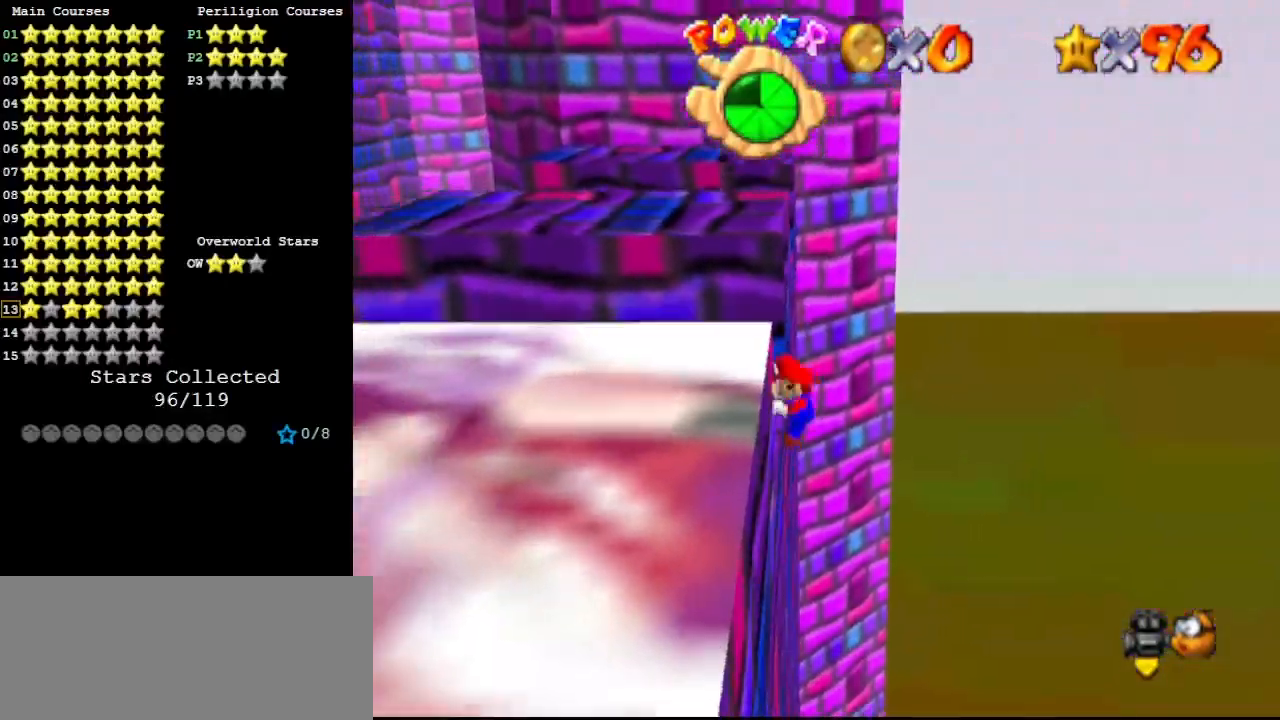
{"buttons": ["DPAD_DOWN"], "left_stick": "left", "events": [[33, "A", "up"], [67, "C_DOWN", "down"], [100, "C_RIGHT", "down"], [133, "C_DOWN", "up"], [200, "C_RIGHT", "up"], [267, "C_DOWN", "down"], [267, "C_RIGHT", "down"], [367, "C_DOWN", "up"], [367, "C_RIGHT", "up"], [433, "DPAD_DOWN", "down"]]}
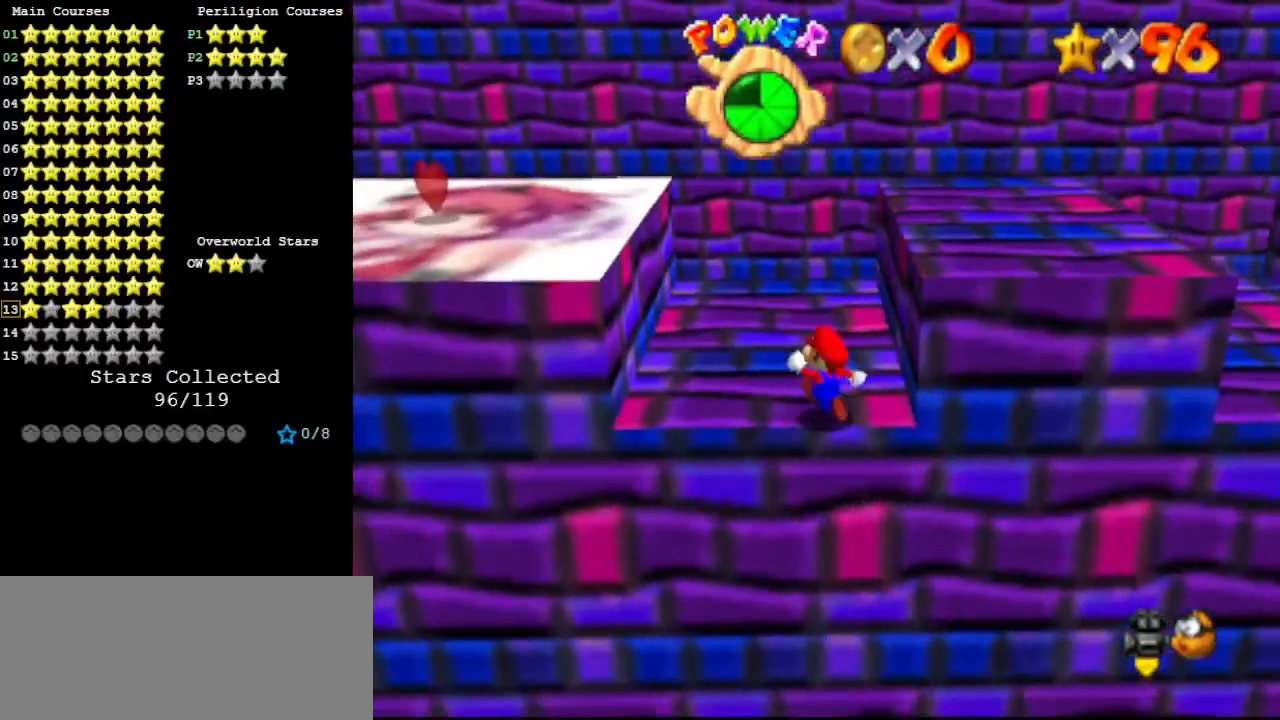
{"buttons": [], "left_stick": "up", "events": [[67, "DPAD_DOWN", "up"], [367, "left_stick", "up"]]}
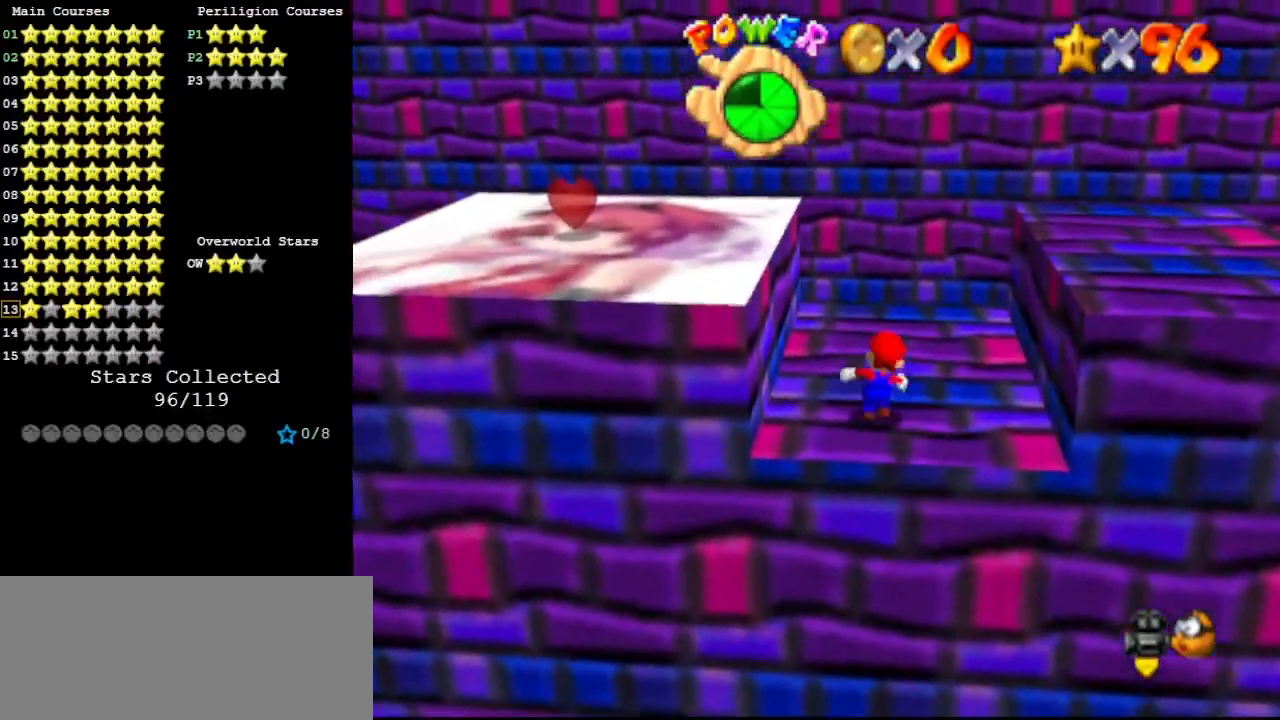
{"buttons": [], "left_stick": "up", "events": [[67, "A", "down"], [200, "A", "up"]]}
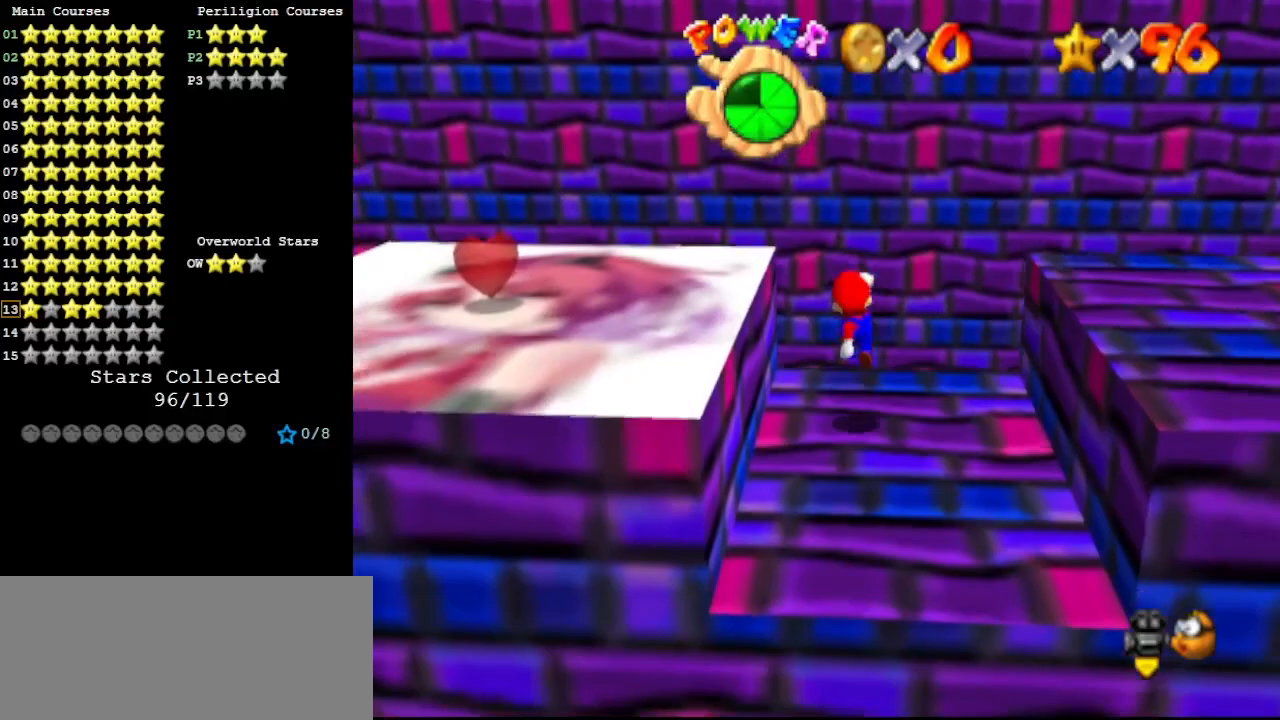
{"buttons": ["C_RIGHT"], "left_stick": "up", "events": [[33, "B", "down"], [100, "B", "up"], [167, "A", "down"], [233, "B", "down"], [333, "A", "up"], [333, "B", "up"], [400, "C_RIGHT", "down"]]}
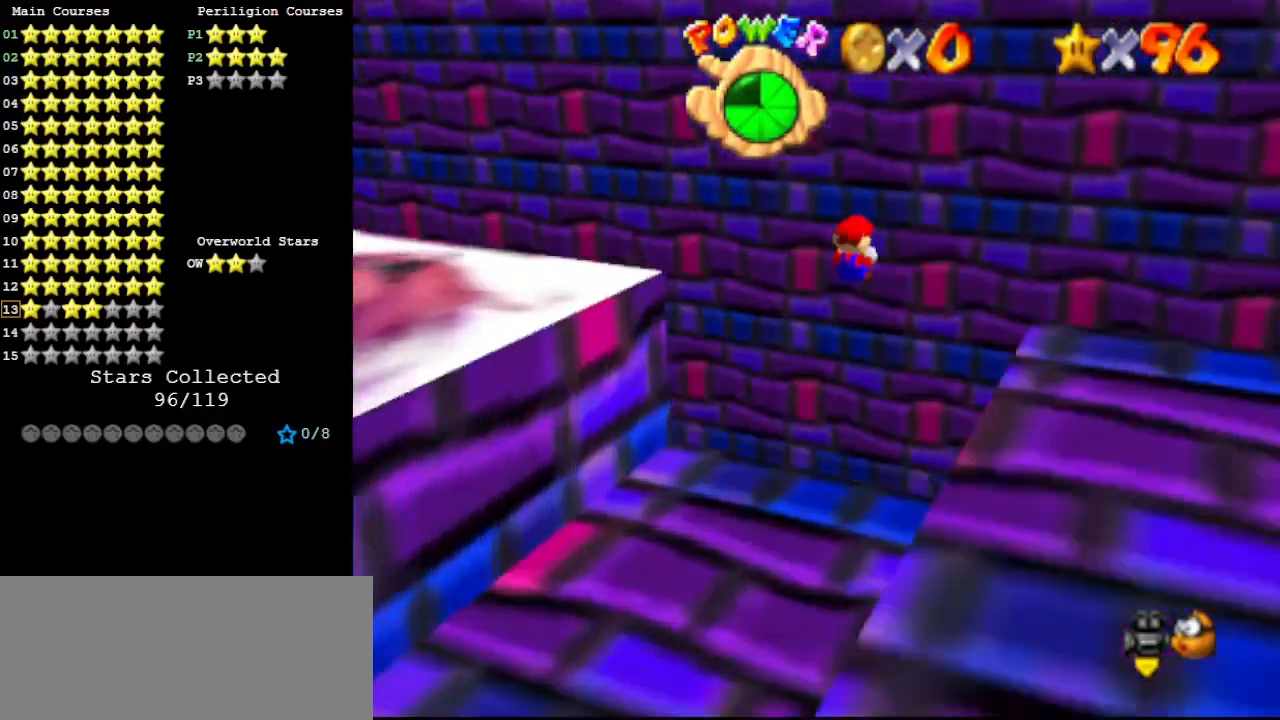
{"buttons": [], "left_stick": "up-right", "events": [[33, "C_RIGHT", "up"], [67, "left_stick", "up-right"]]}
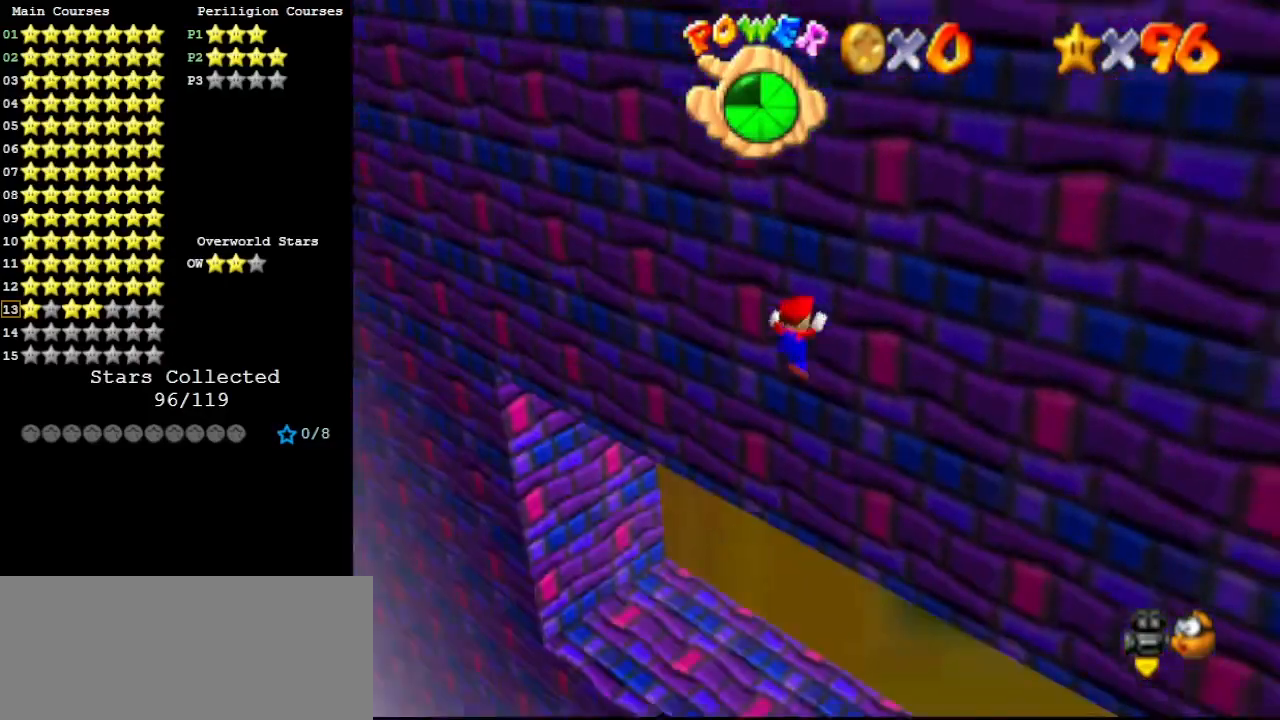
{"buttons": [], "left_stick": "up-right", "events": []}
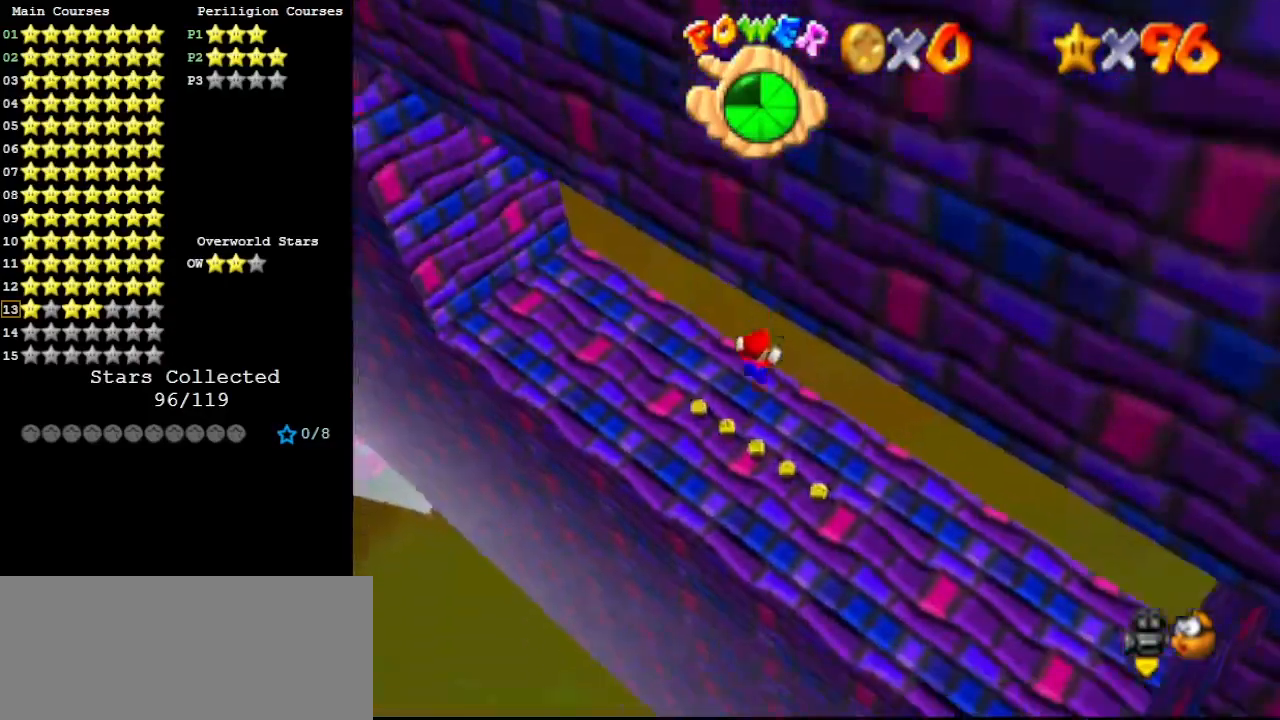
{"buttons": ["C_LEFT"], "left_stick": "up-right", "events": [[333, "C_LEFT", "down"], [400, "C_LEFT", "up"], [500, "C_LEFT", "down"]]}
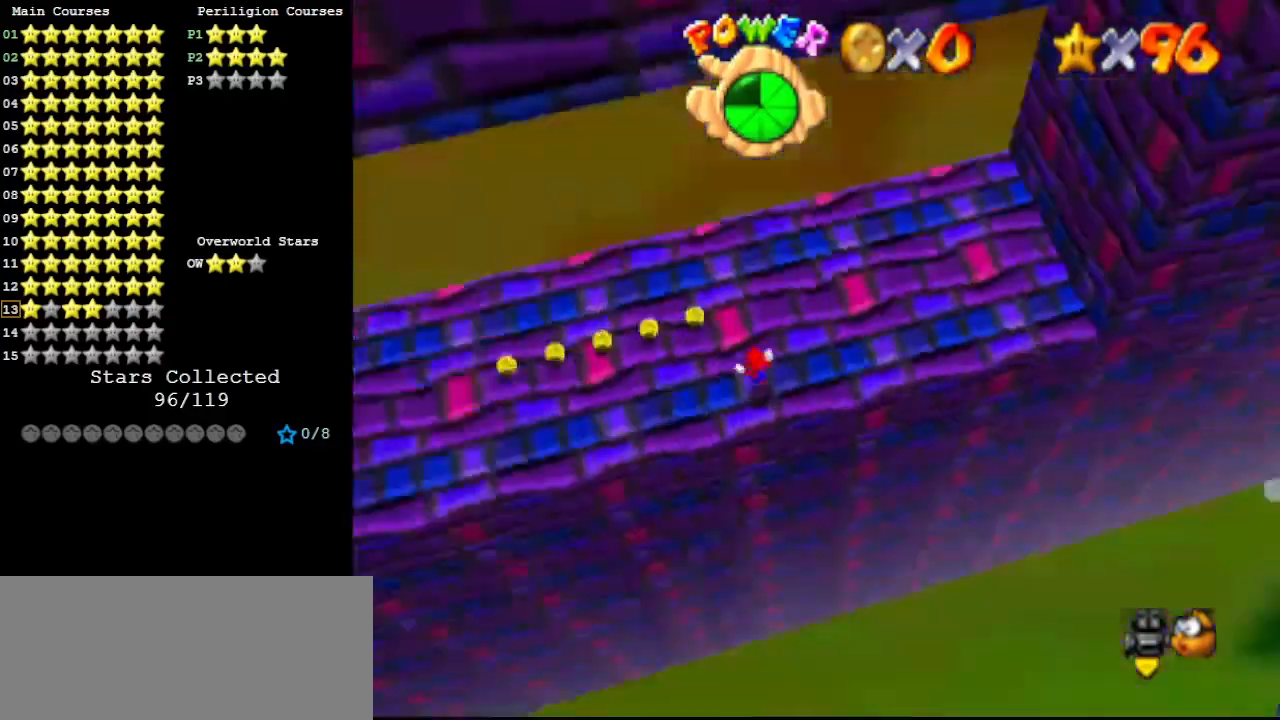
{"buttons": [], "left_stick": "down-left", "events": [[100, "C_LEFT", "up"], [100, "left_stick", "up-left"], [133, "C_LEFT", "down"], [233, "left_stick", "left"], [267, "C_LEFT", "up"], [433, "R1", "down"], [433, "left_stick", "down-left"], [500, "R1", "up"]]}
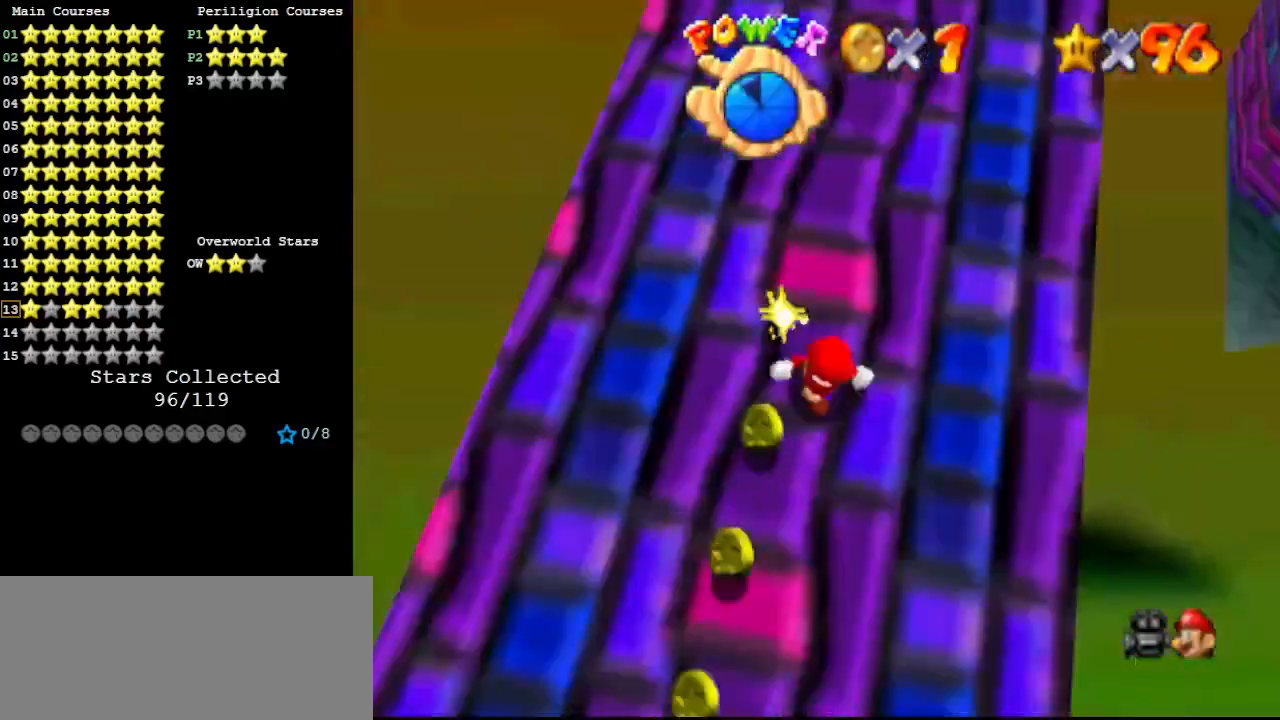
{"buttons": [], "left_stick": "down-left", "events": [[67, "R1", "down"], [67, "left_stick", "down"], [100, "R1", "up"], [133, "C_DOWN", "down"], [300, "C_DOWN", "up"], [300, "left_stick", "down-left"]]}
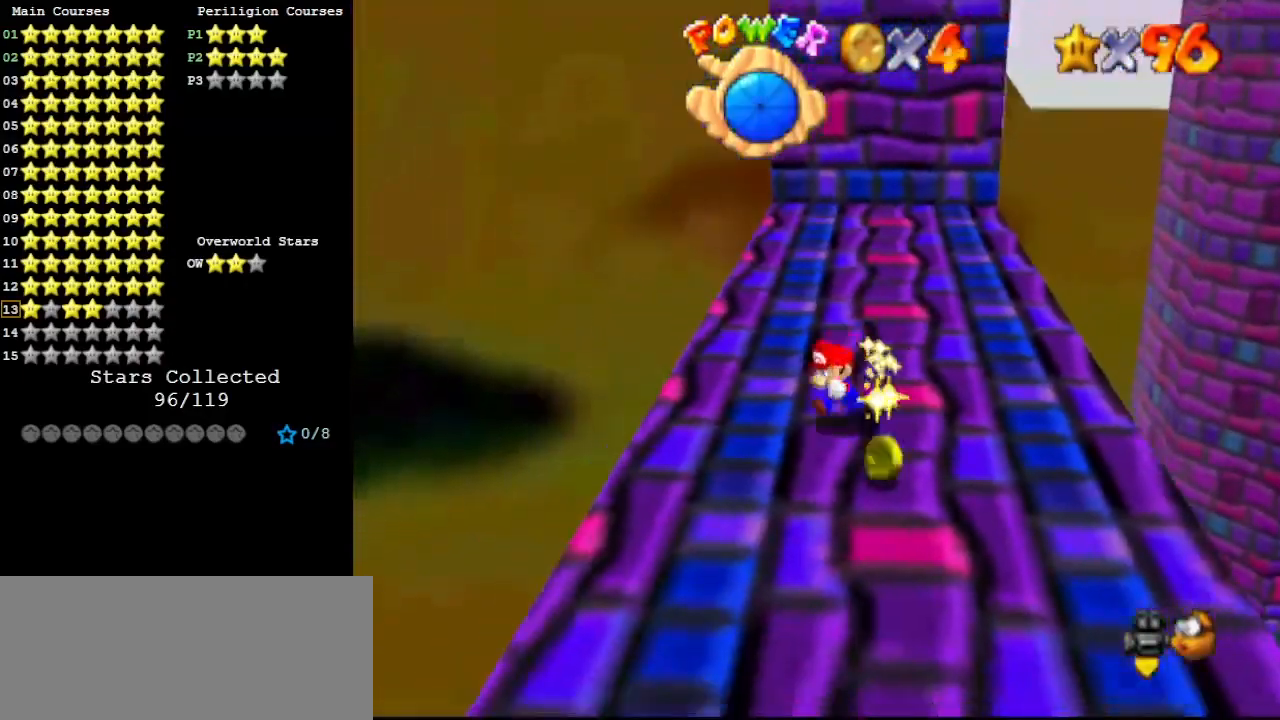
{"buttons": [], "left_stick": "up", "events": [[133, "left_stick", "left"], [233, "left_stick", "up-left"], [333, "left_stick", "up"]]}
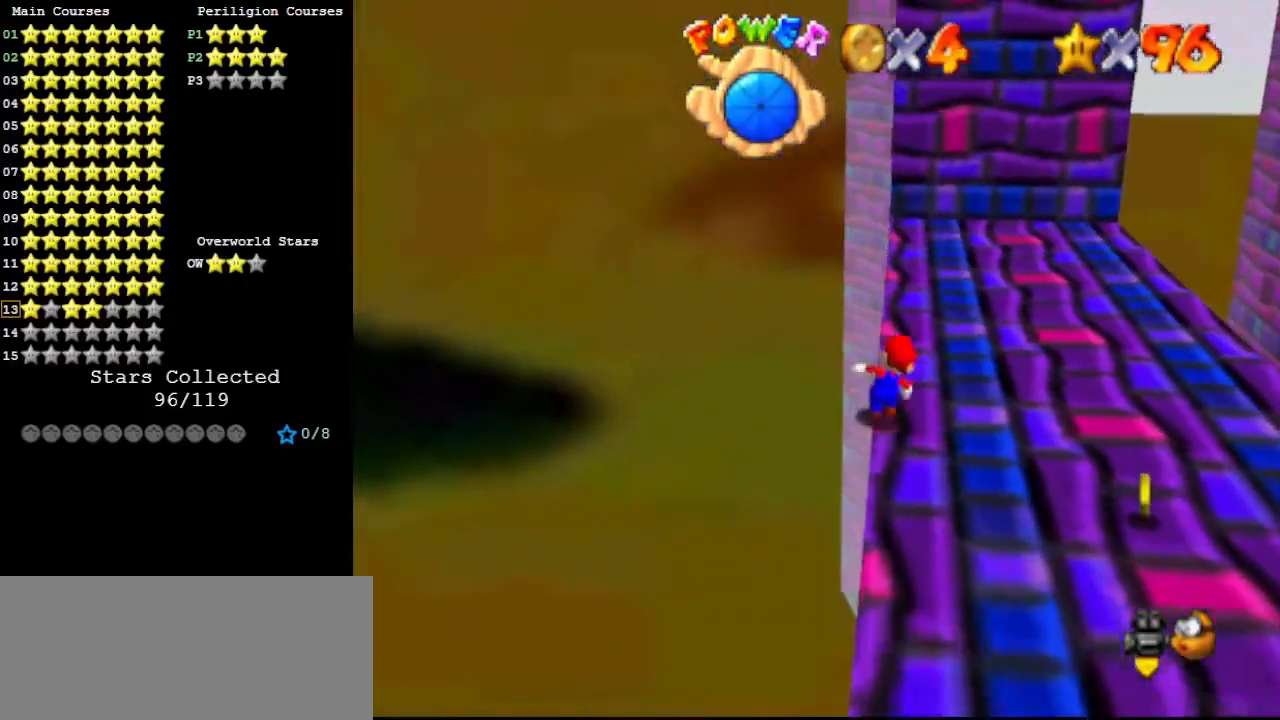
{"buttons": [], "left_stick": "up", "events": [[133, "A", "down"], [200, "A", "up"], [300, "left_stick", "center"], [467, "left_stick", "up"]]}
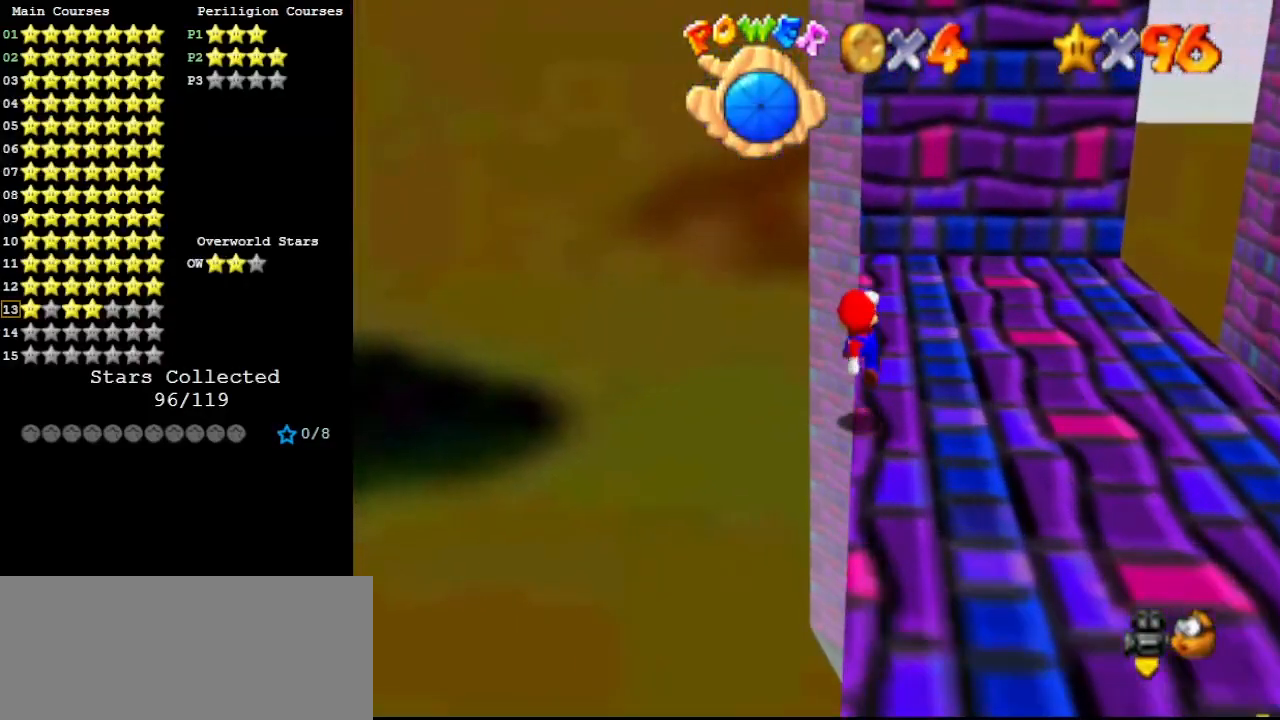
{"buttons": [], "left_stick": "up", "events": []}
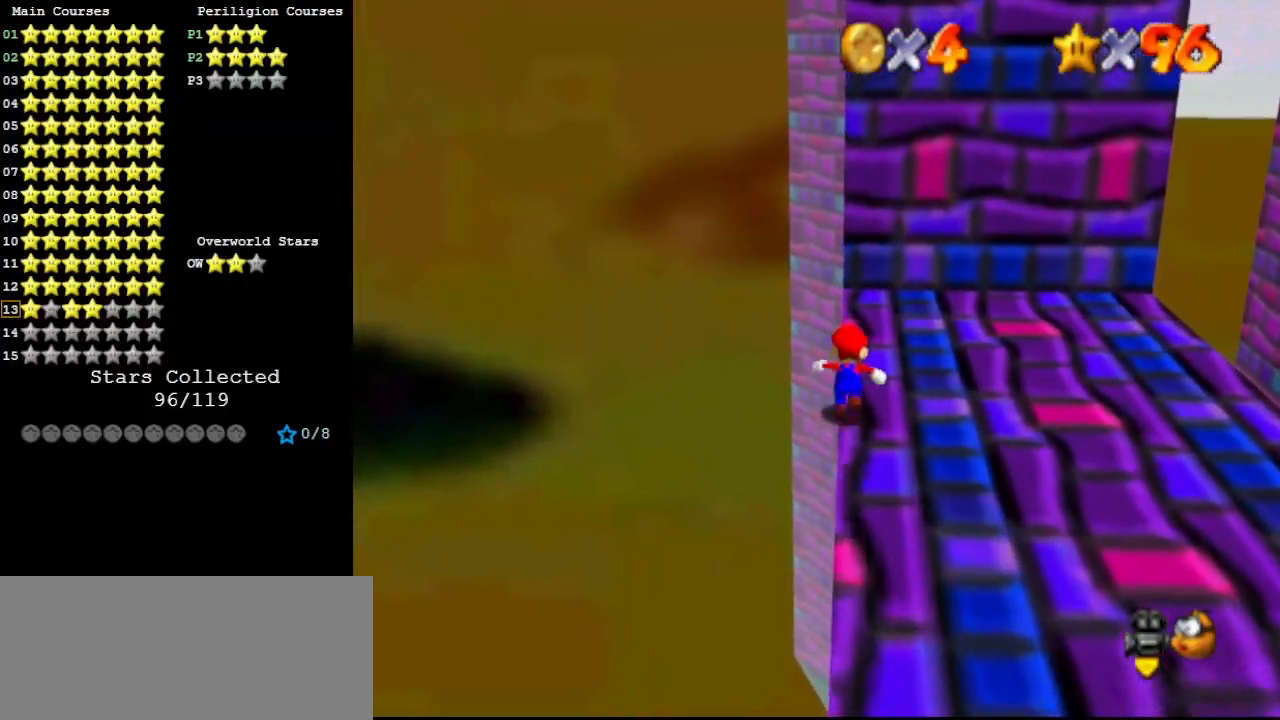
{"buttons": [], "left_stick": "up-left", "events": [[300, "A", "down"], [300, "Z", "down"], [367, "A", "up"], [367, "left_stick", "up-left"], [400, "Z", "up"]]}
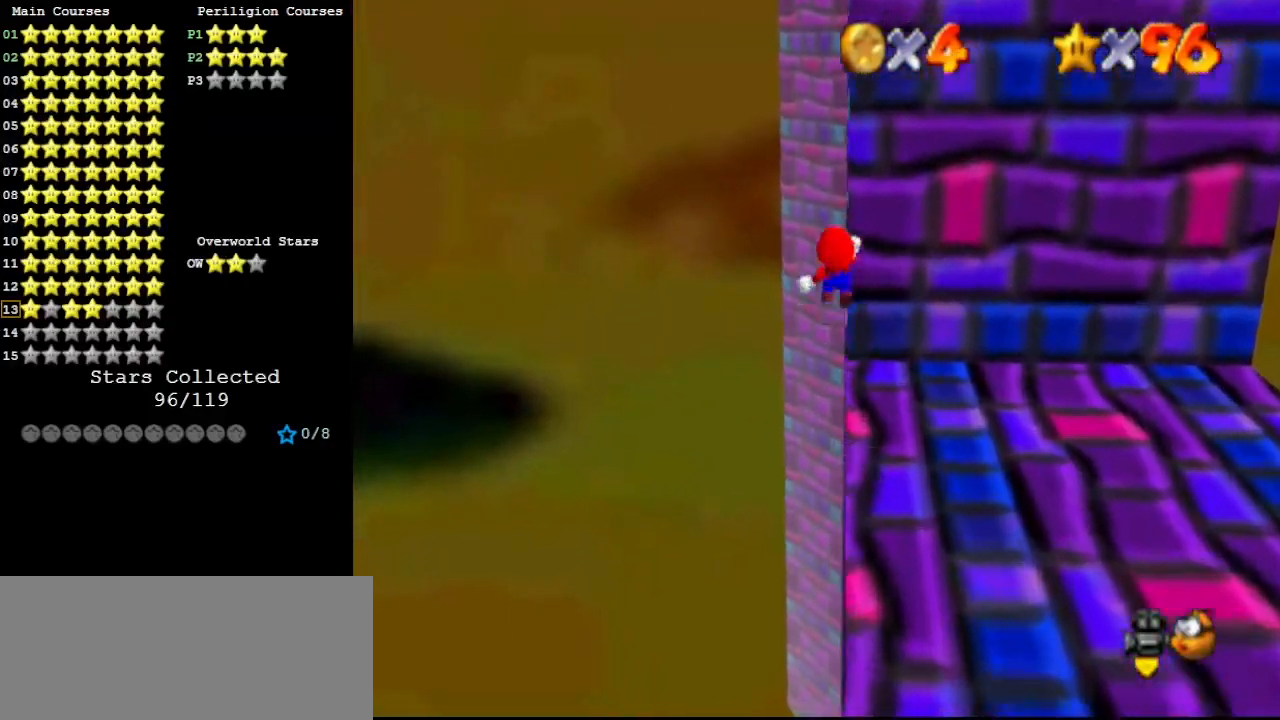
{"buttons": [], "left_stick": "up", "events": [[33, "C_LEFT", "down"], [67, "left_stick", "up"], [100, "C_LEFT", "up"], [167, "C_LEFT", "down"], [200, "C_UP", "down"], [233, "C_LEFT", "up"], [367, "C_UP", "up"]]}
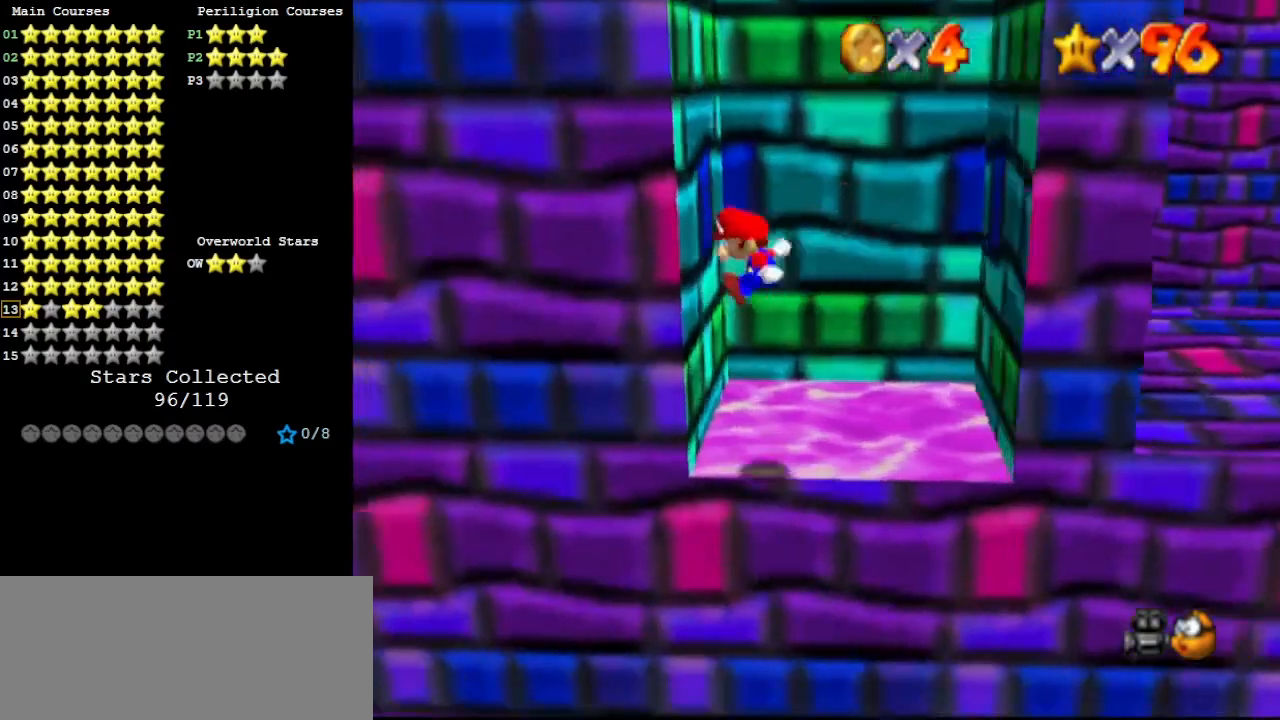
{"buttons": [], "left_stick": "up-right", "events": [[133, "A", "down"], [133, "left_stick", "up-right"], [233, "A", "up"], [300, "C_LEFT", "down"], [400, "C_LEFT", "up"], [433, "C_LEFT", "down"], [500, "C_LEFT", "up"]]}
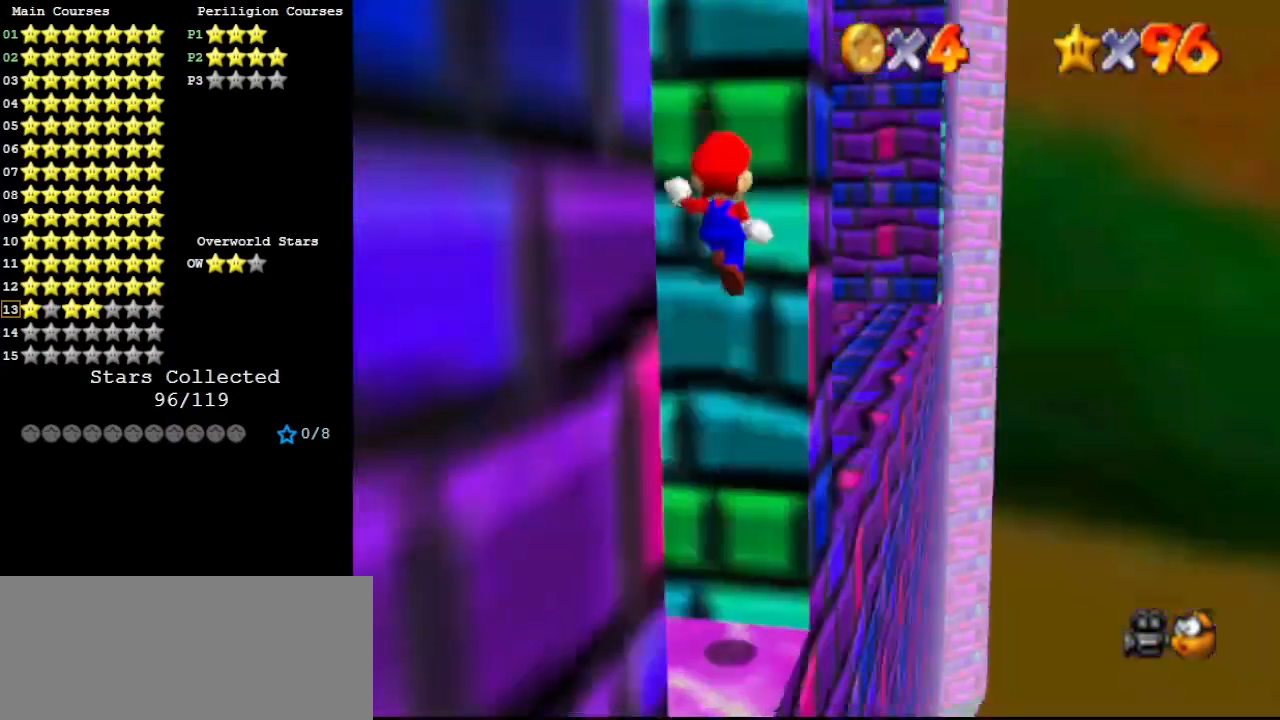
{"buttons": [], "left_stick": "down", "events": [[133, "A", "down"], [133, "left_stick", "down"], [433, "A", "up"]]}
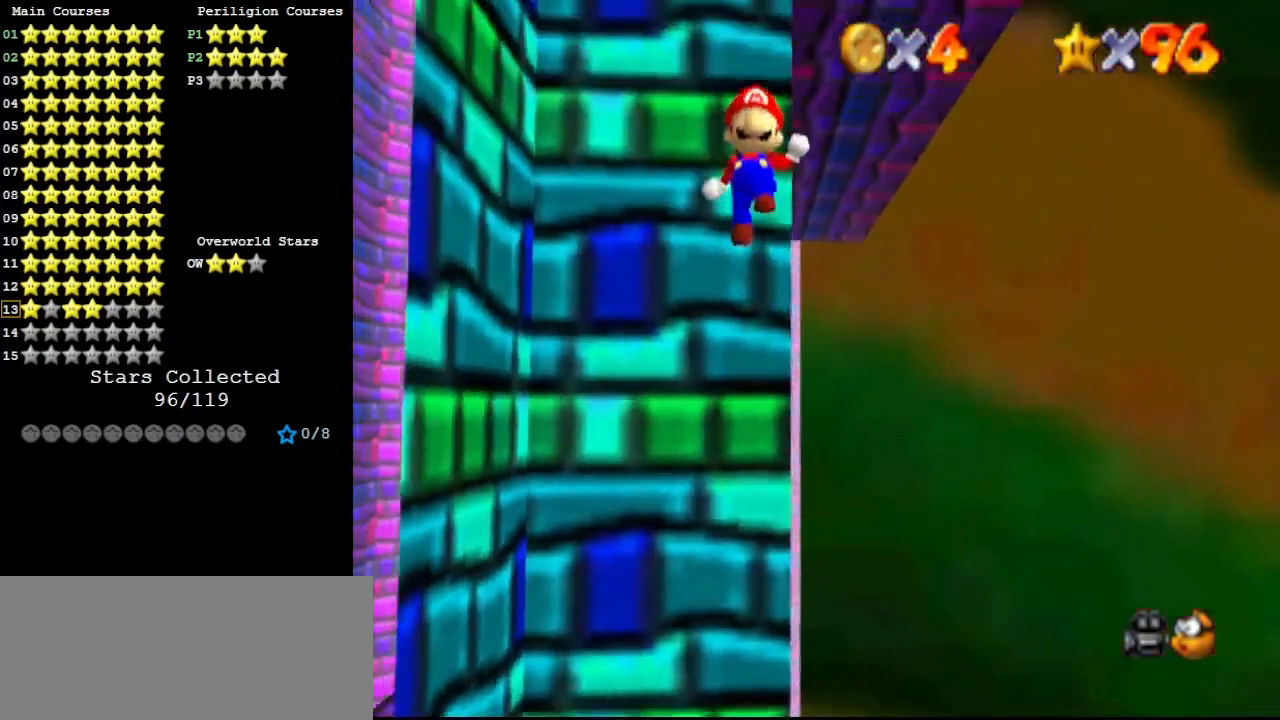
{"buttons": [], "left_stick": "up", "events": [[100, "A", "down"], [100, "left_stick", "up-right"], [333, "A", "up"], [333, "left_stick", "up"]]}